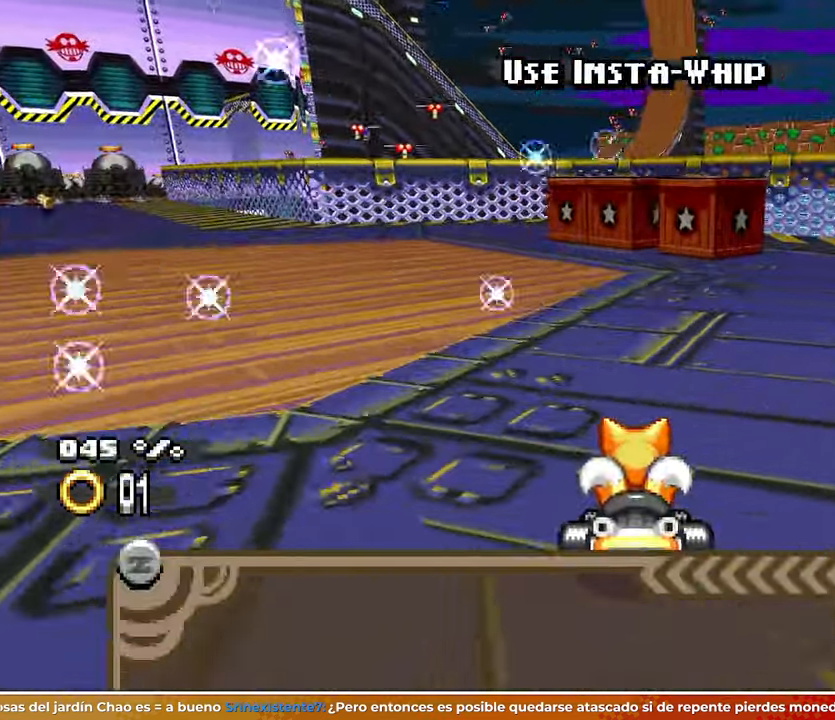
Gameplay with a controller (Nintendo layout); each line is a JSON object with the inputs held at the frame after it. Not read: A B DPAD_DOWN HOME L1 L2 L3 R2 R3 SELECT START X Z right_stick.
{"buttons": [], "left_stick": "right"}
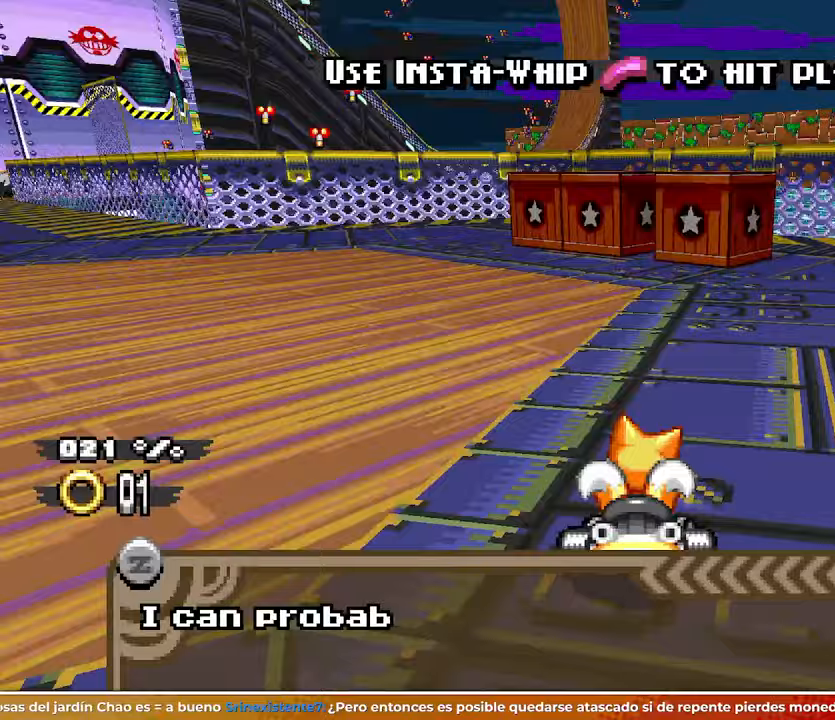
{"buttons": [], "left_stick": "center"}
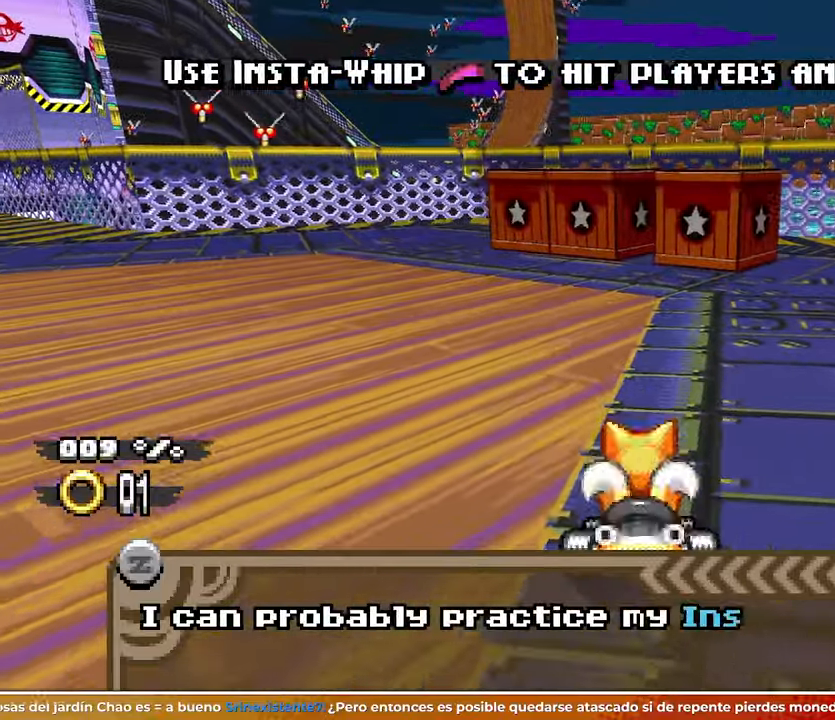
{"buttons": [], "left_stick": "center"}
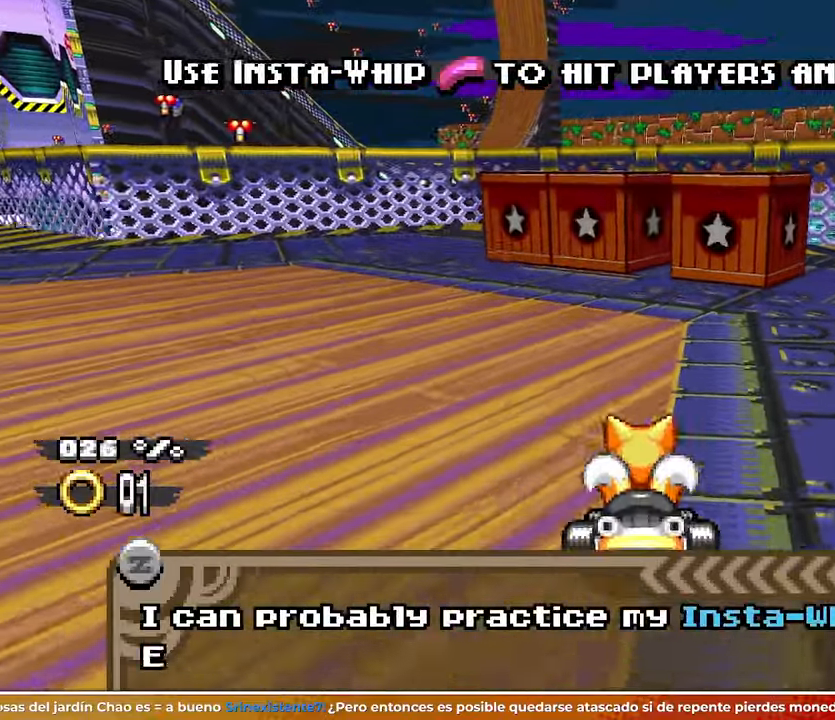
{"buttons": [], "left_stick": "center"}
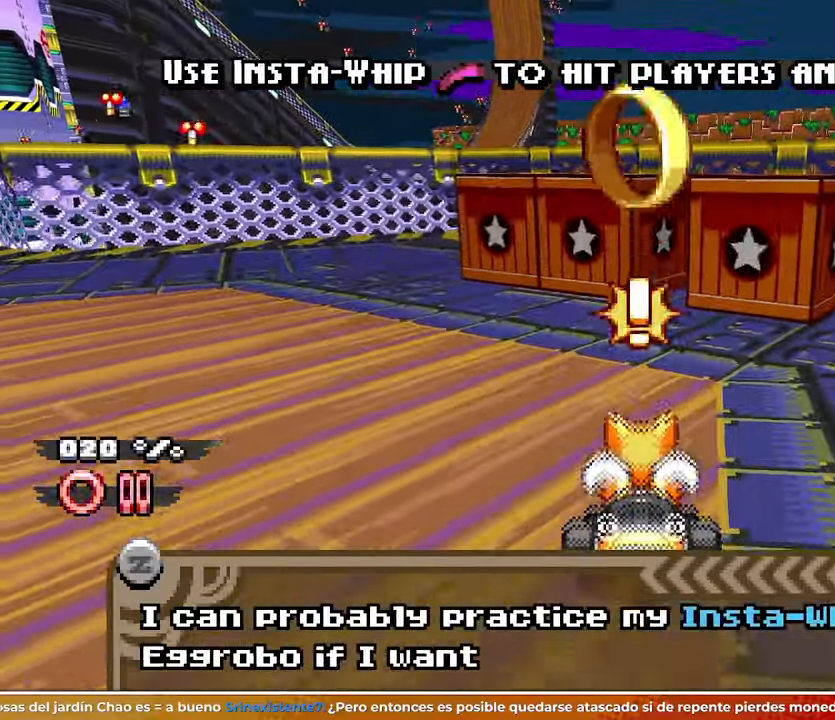
{"buttons": [], "left_stick": "up-right"}
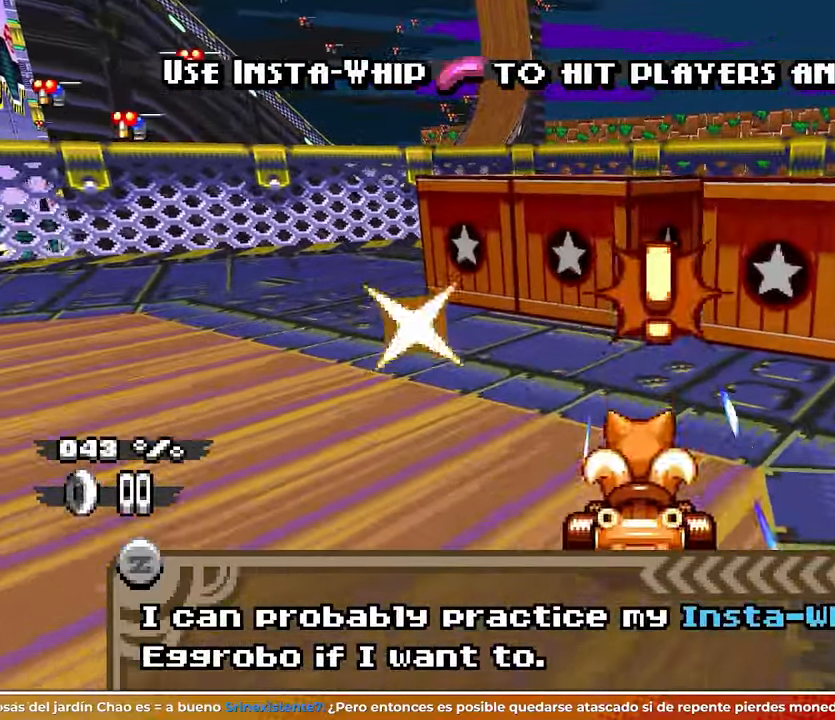
{"buttons": [], "left_stick": "center"}
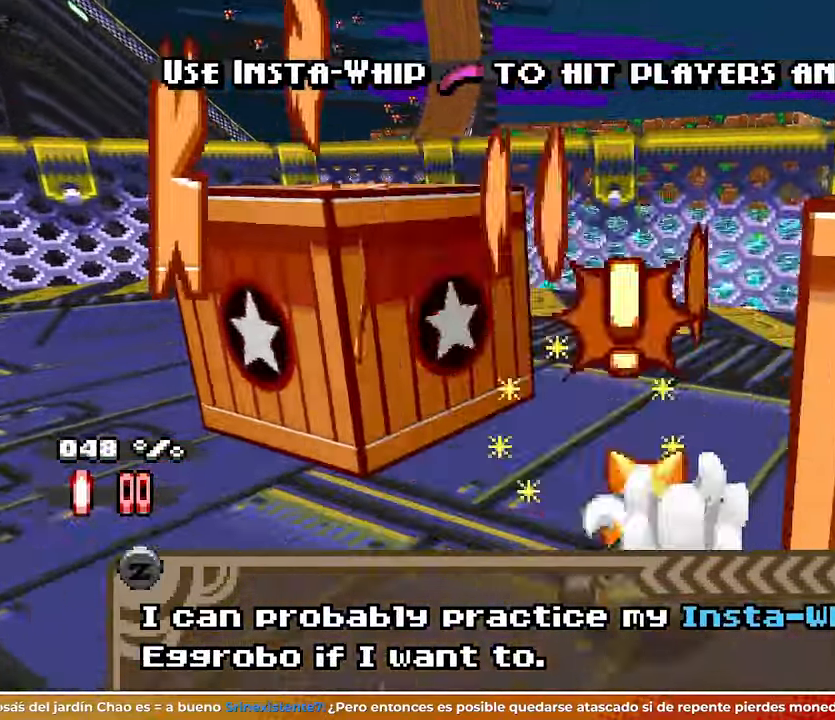
{"buttons": [], "left_stick": "center"}
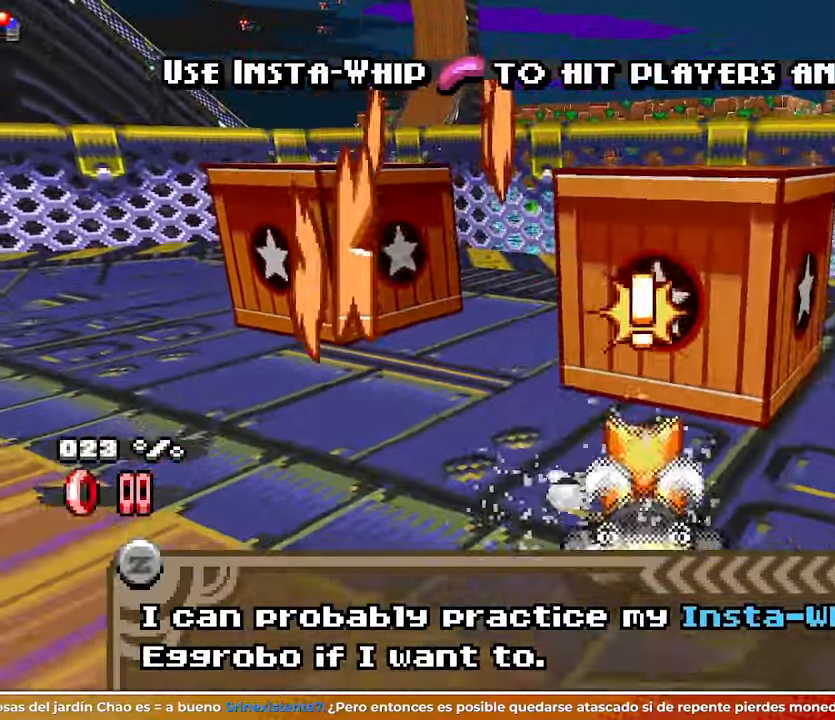
{"buttons": [], "left_stick": "center"}
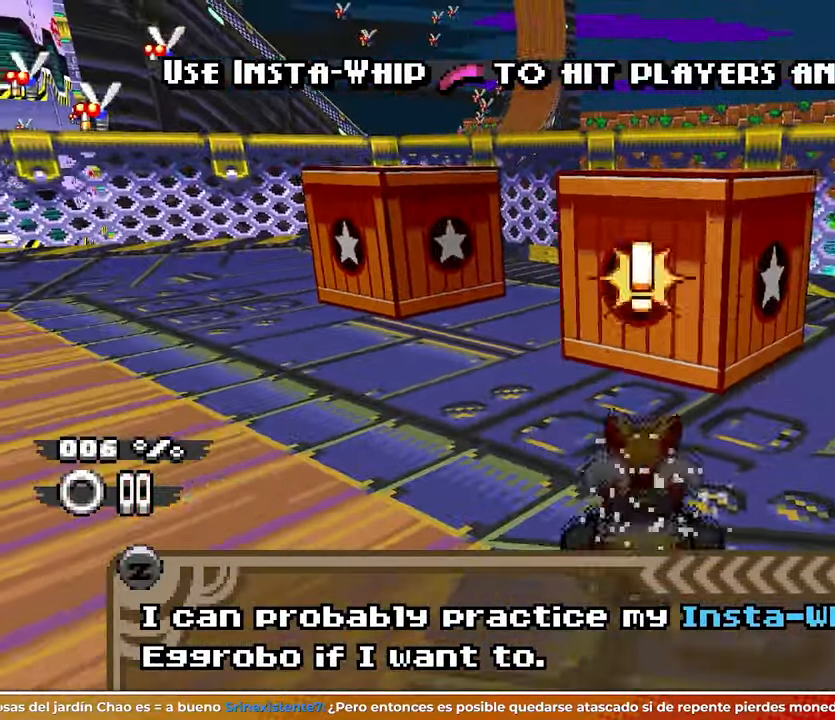
{"buttons": [], "left_stick": "center"}
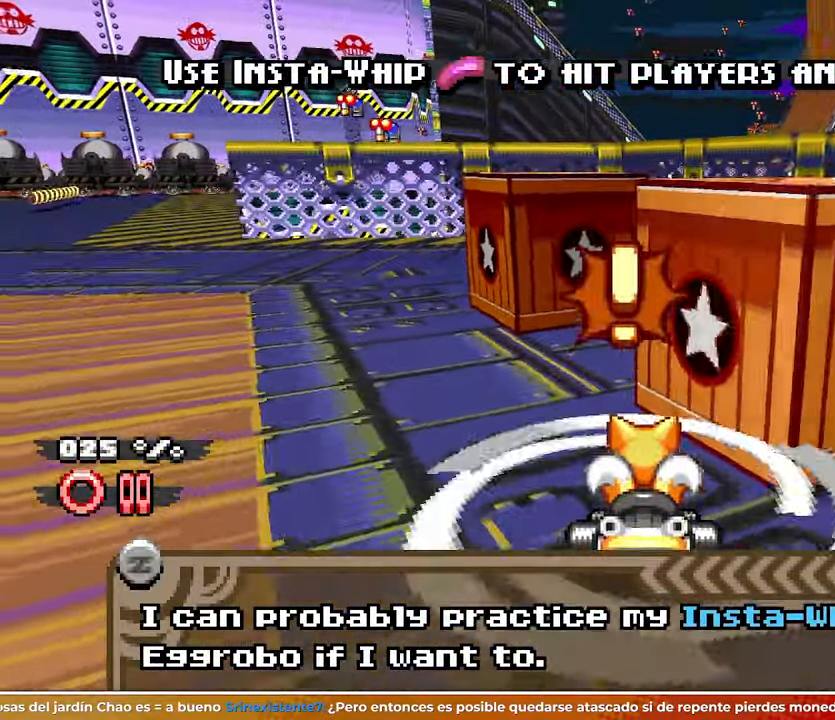
{"buttons": [], "left_stick": "center"}
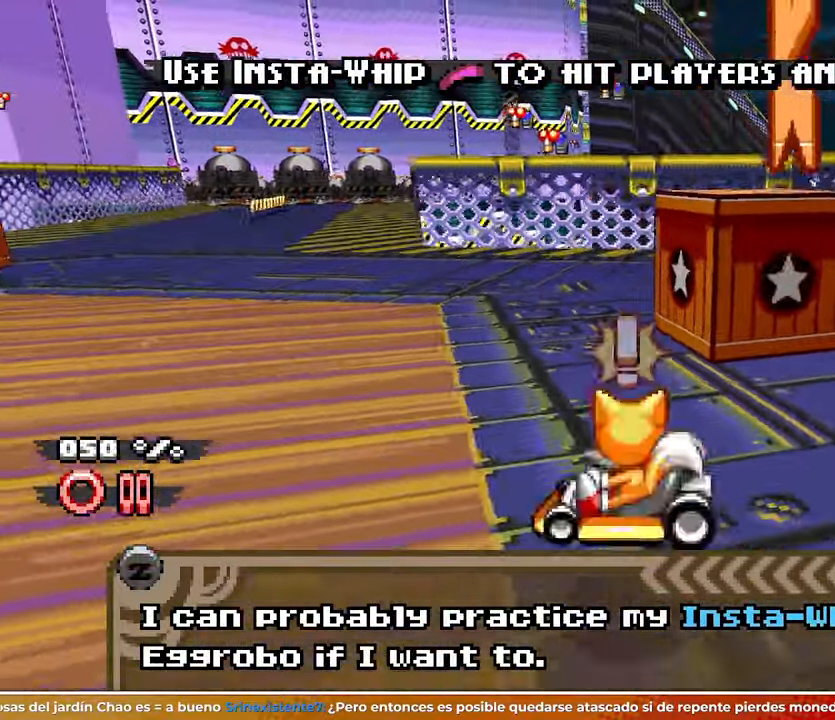
{"buttons": ["R1"], "left_stick": "right"}
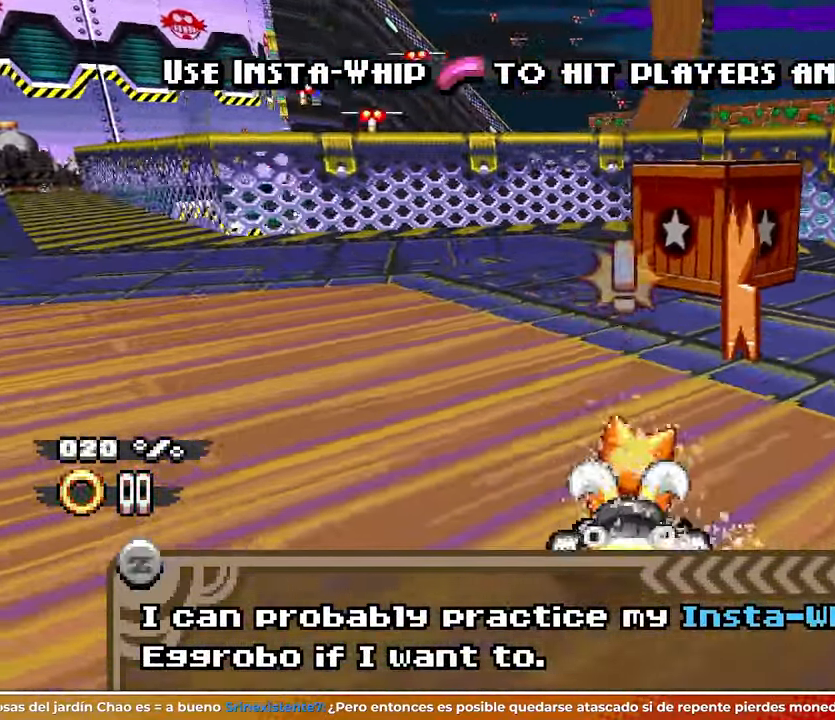
{"buttons": ["R1"], "left_stick": "right"}
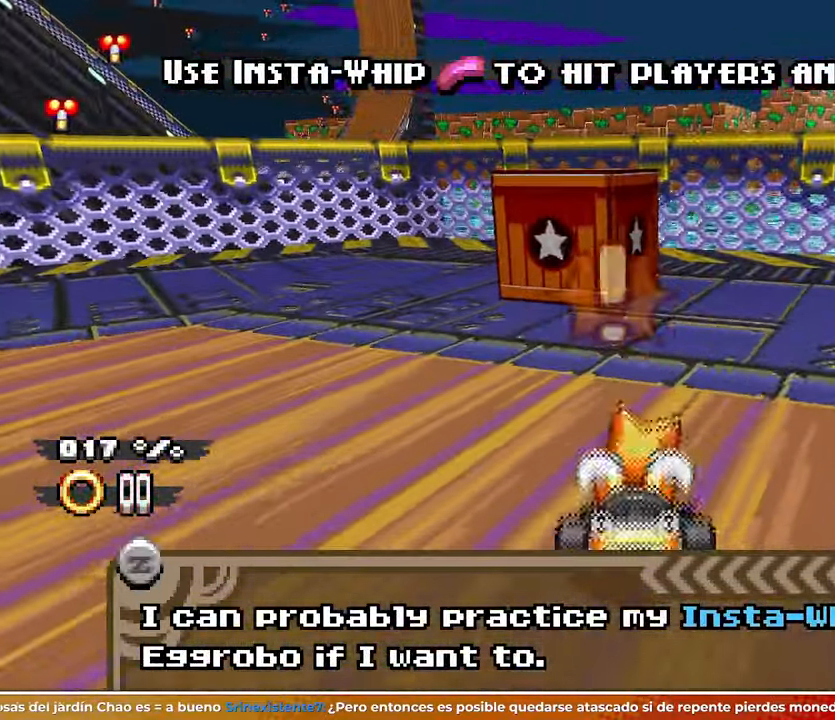
{"buttons": [], "left_stick": "center"}
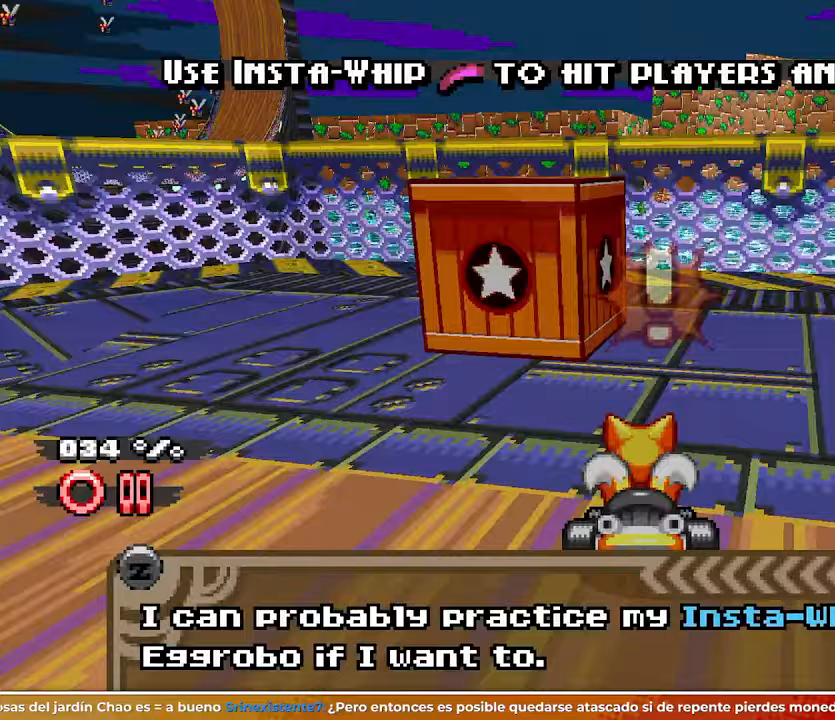
{"buttons": [], "left_stick": "left"}
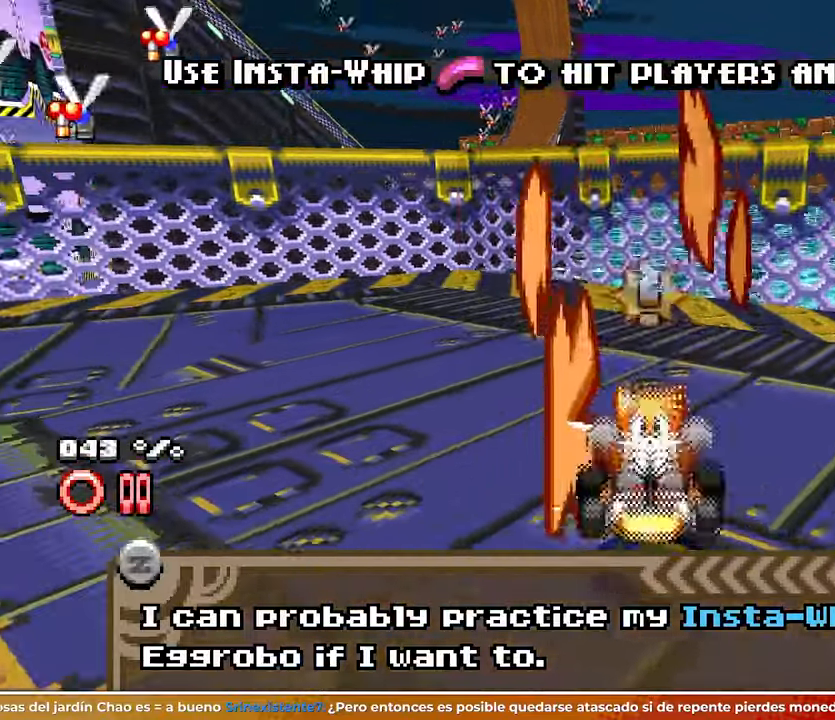
{"buttons": [], "left_stick": "left"}
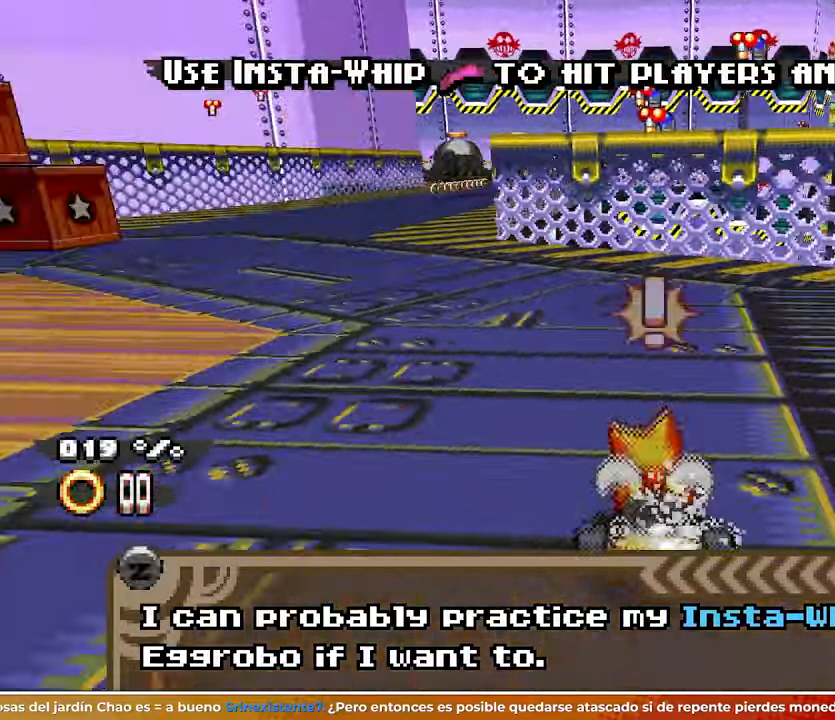
{"buttons": [], "left_stick": "center"}
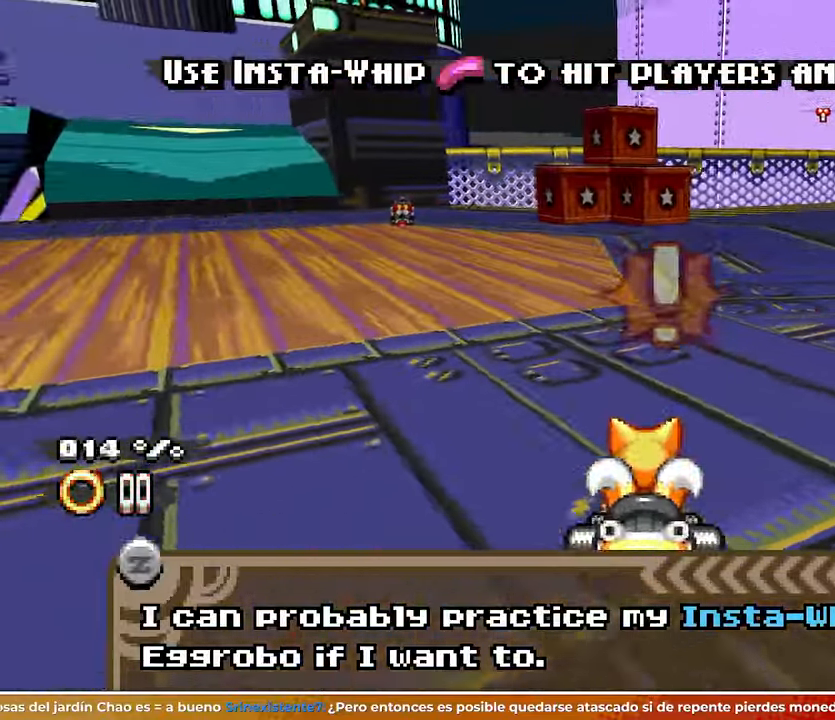
{"buttons": [], "left_stick": "center"}
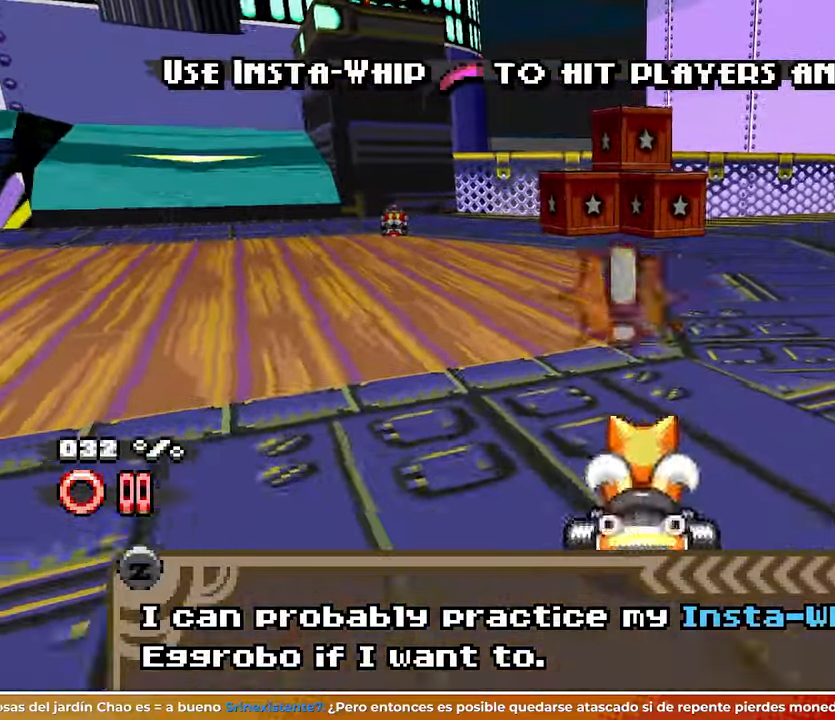
{"buttons": [], "left_stick": "left"}
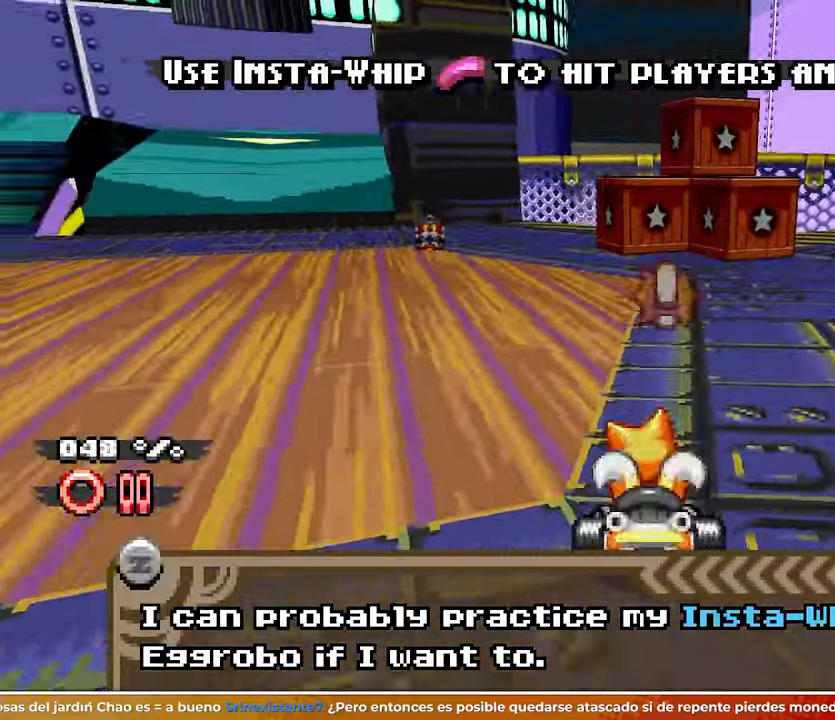
{"buttons": [], "left_stick": "center"}
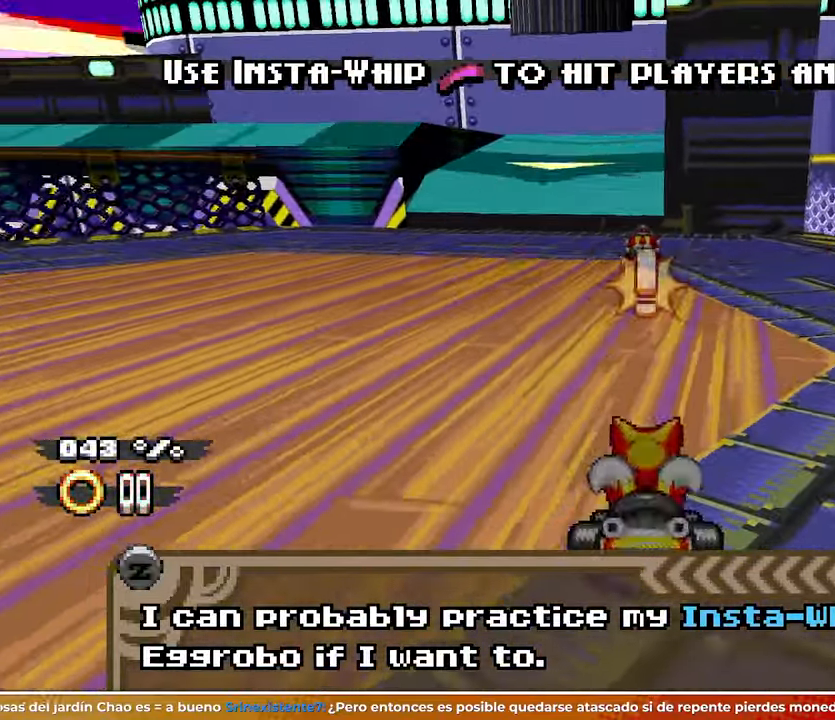
{"buttons": [], "left_stick": "left"}
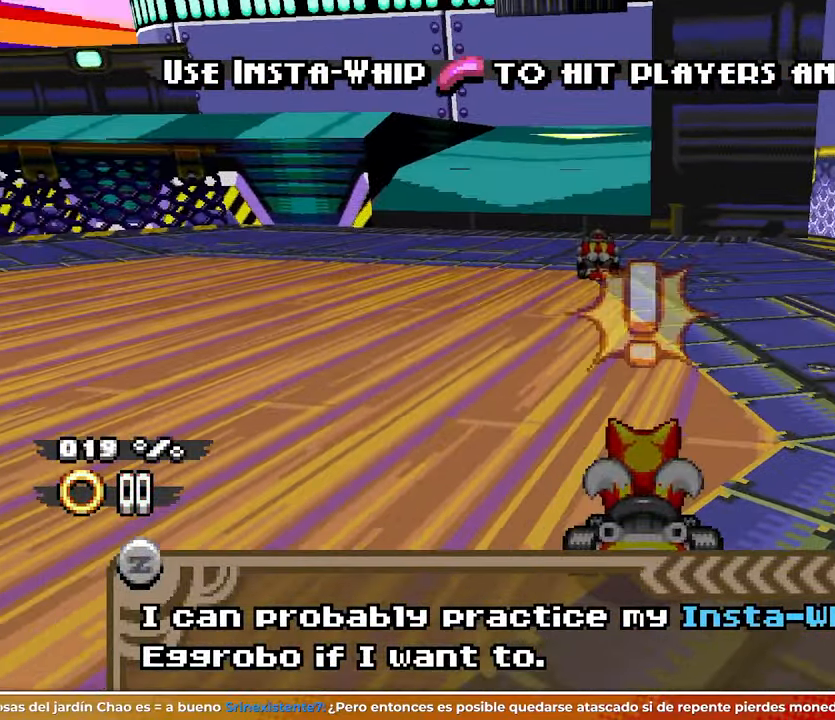
{"buttons": [], "left_stick": "center"}
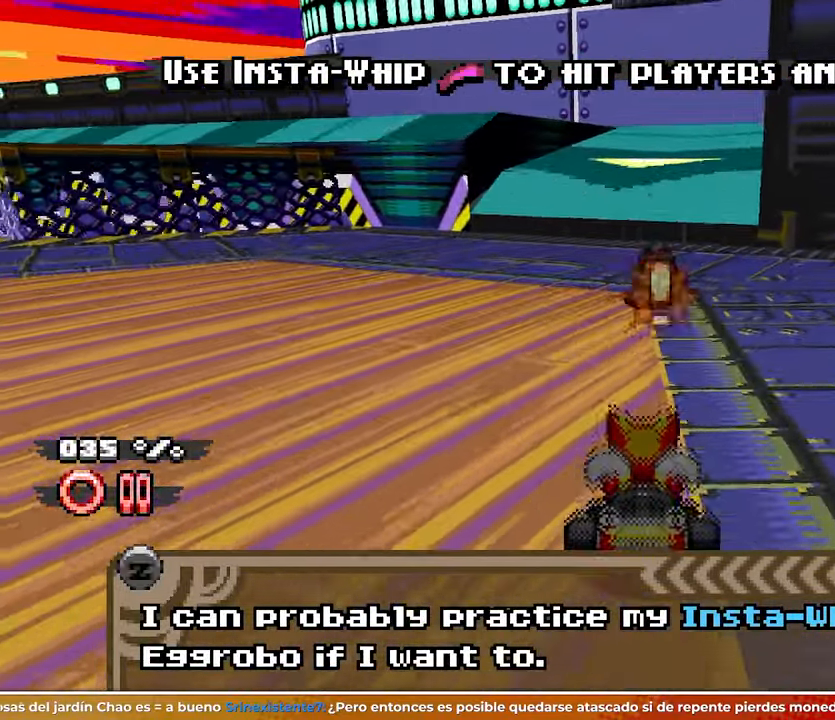
{"buttons": [], "left_stick": "left"}